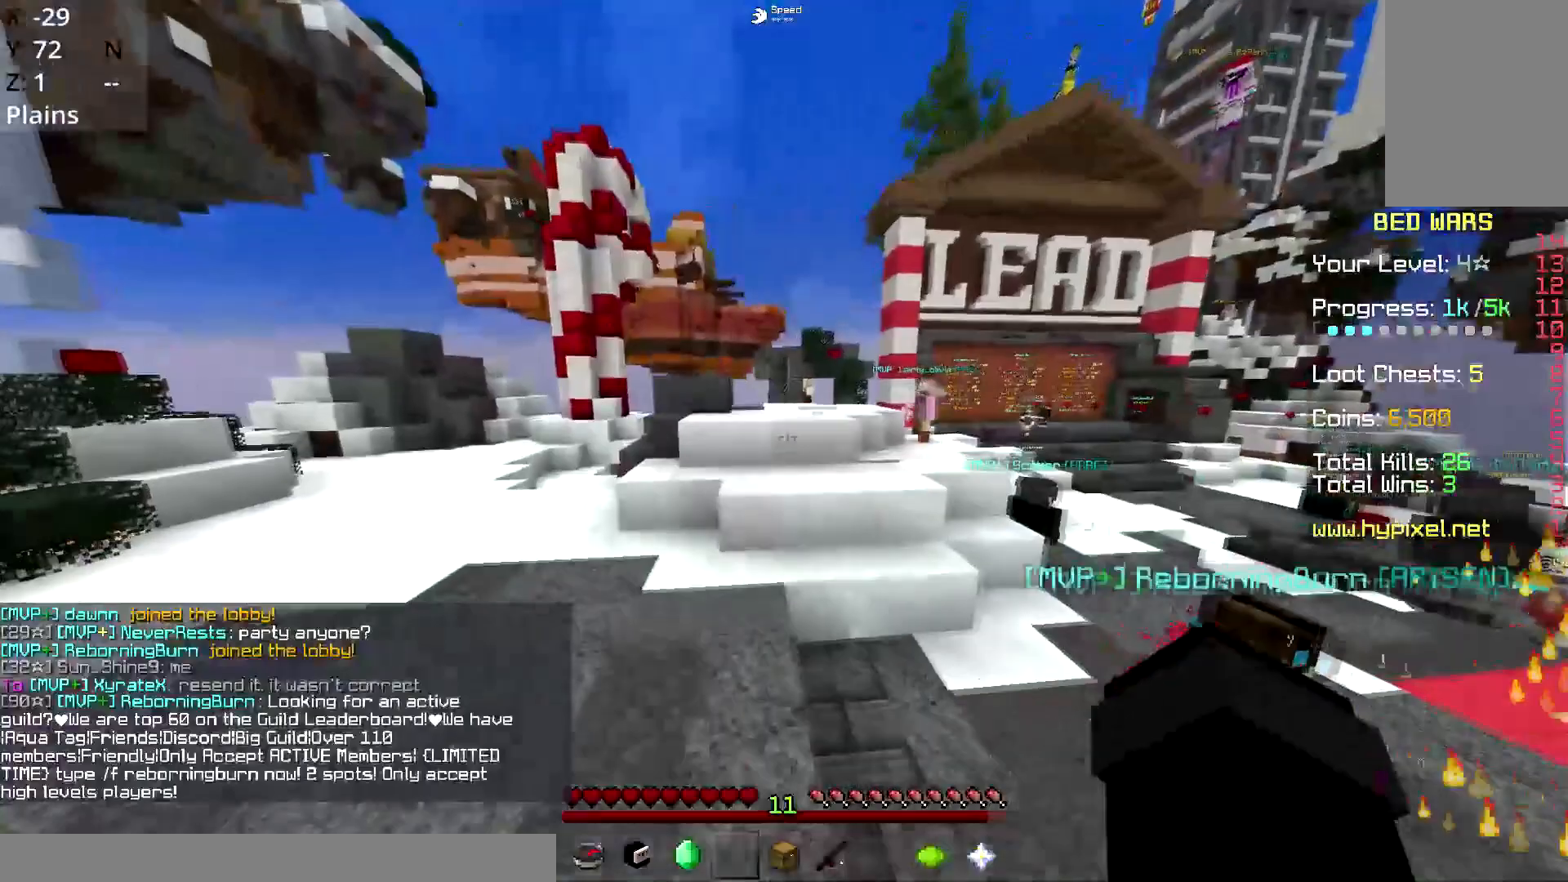
Gameplay with keyboard and mouse; each line is a JSON object with the keys and mouse buttons held at the frame after it. "events" lists presses ("down") and releases ("up") of "a", "d", "s", "space", "w", "mouse_left" and "mouse_right" between this image and that frame as [ms after this image, input, new state], when the widget could be followed in between. "mouse_left", "mouse_right" = the "left", "right" buttons of the "mouse" list. No other keys are recorded. Fast repeated clicks can show as one long hold. Mouse movement is not recorded.
{"keys": ["w"], "mouse": [], "events": [[116, "space", "up"], [283, "a", "up"]]}
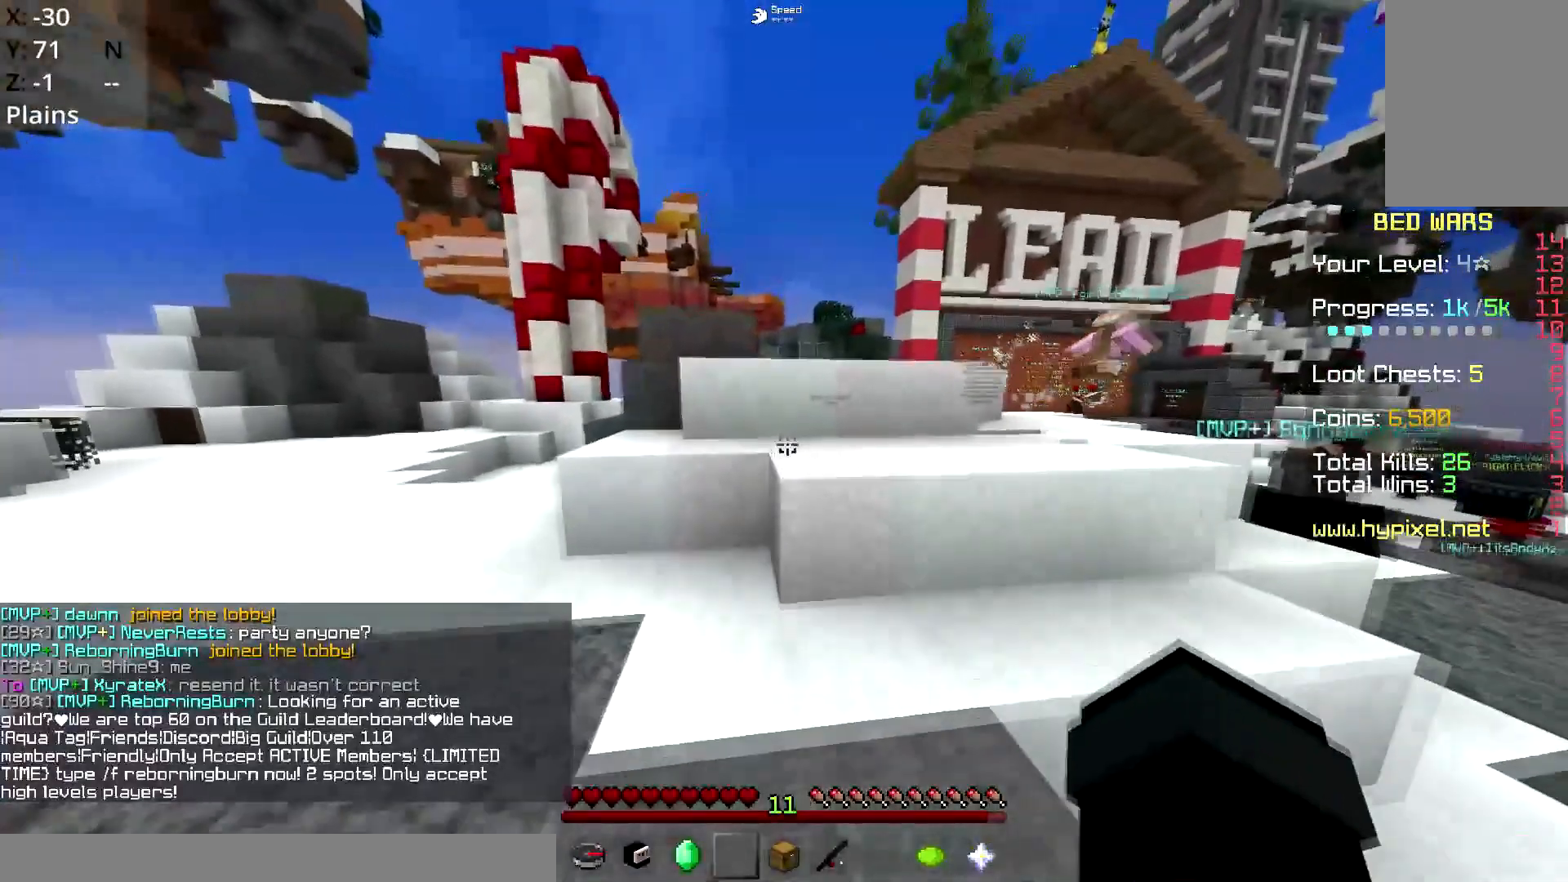
{"keys": ["d", "space", "w"], "mouse": [], "events": [[117, "d", "down"], [117, "space", "down"], [384, "space", "up"], [467, "space", "down"]]}
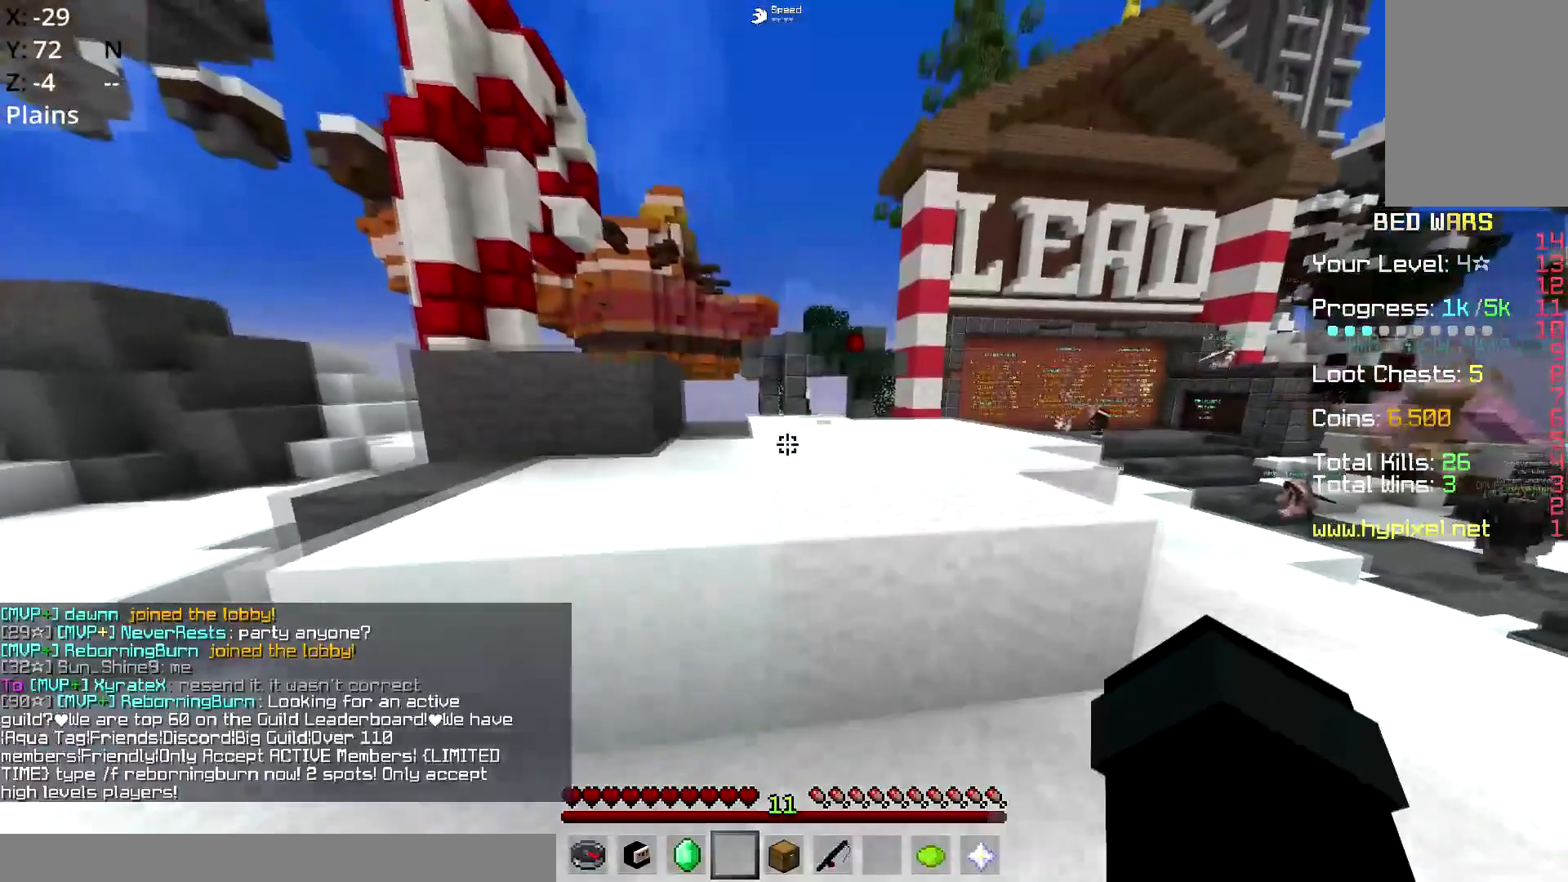
{"keys": ["a", "w"], "mouse": [], "events": [[66, "d", "up"], [267, "a", "down"], [267, "space", "up"]]}
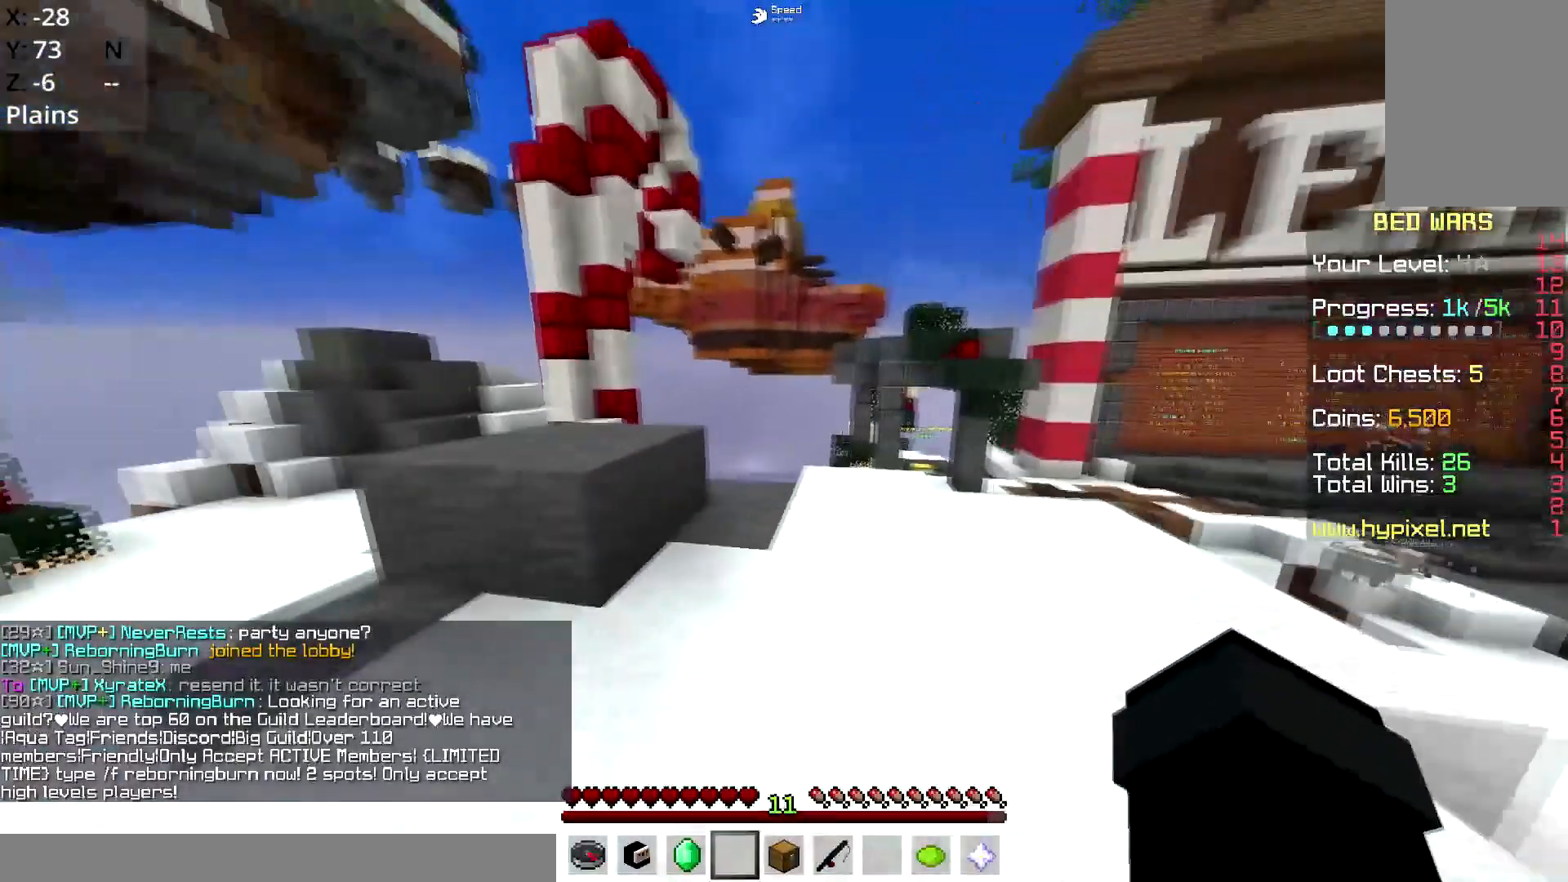
{"keys": ["a", "w"], "mouse": [], "events": [[167, "space", "down"], [417, "space", "up"]]}
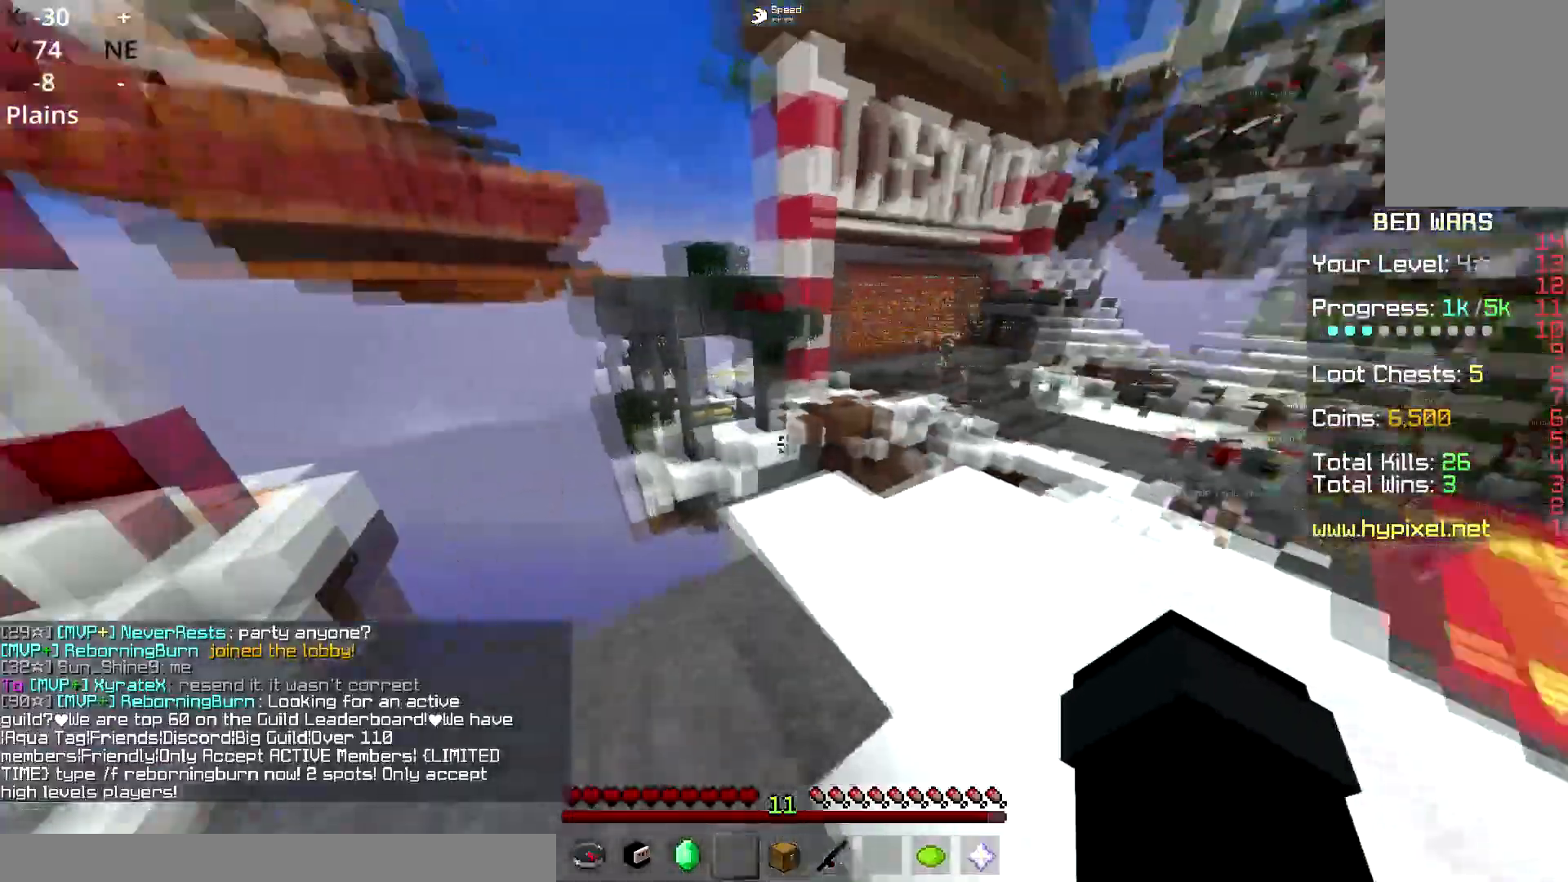
{"keys": [], "mouse": [], "events": [[83, "a", "up"], [83, "w", "up"]]}
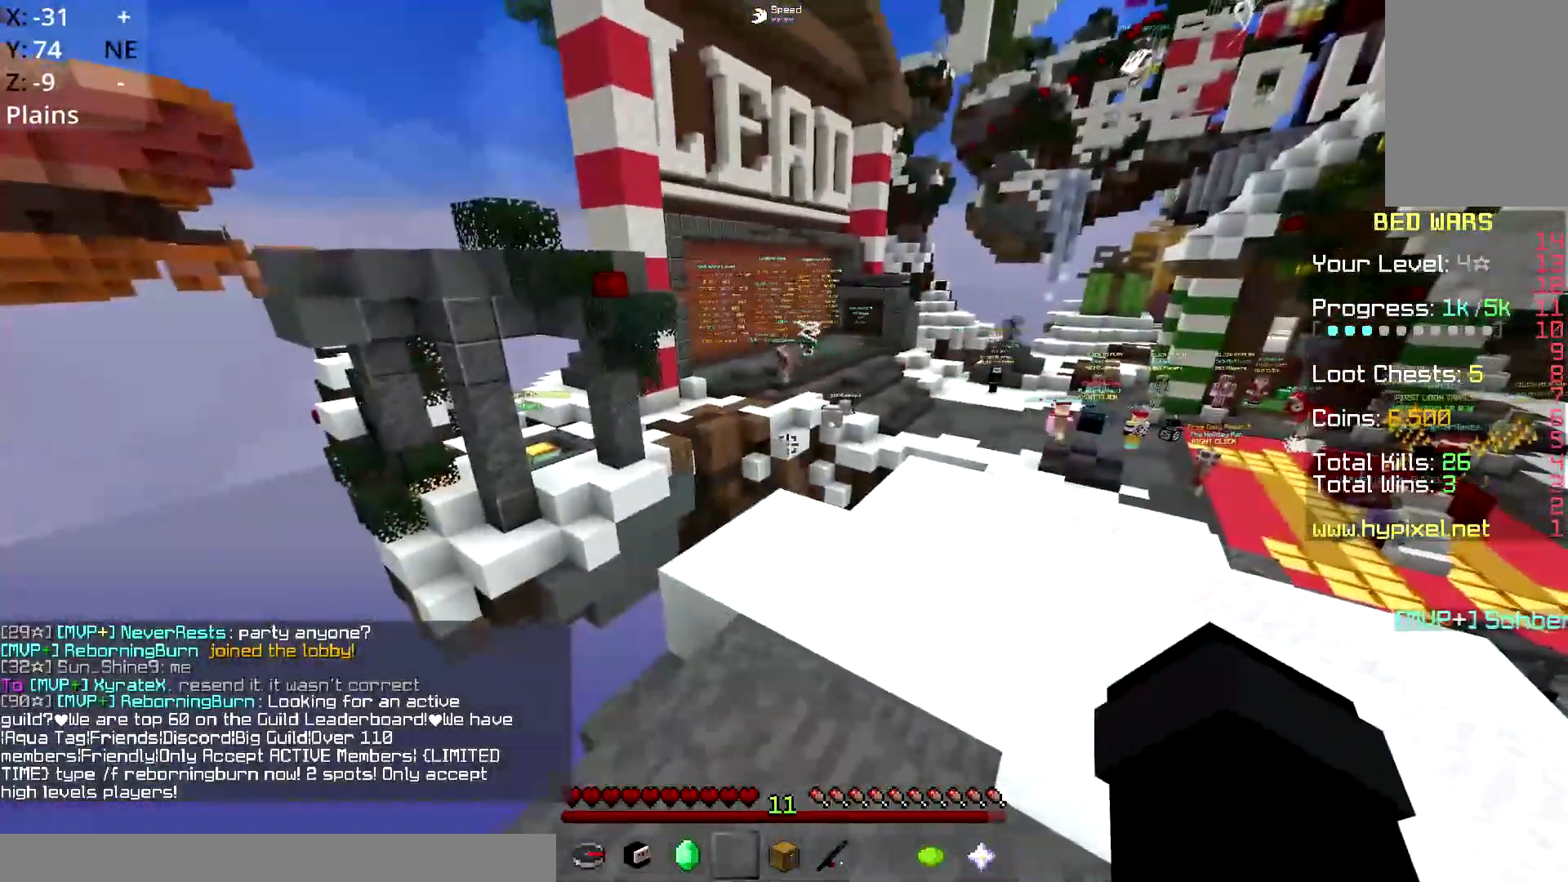
{"keys": ["space", "w"], "mouse": [], "events": [[167, "w", "down"], [367, "space", "down"]]}
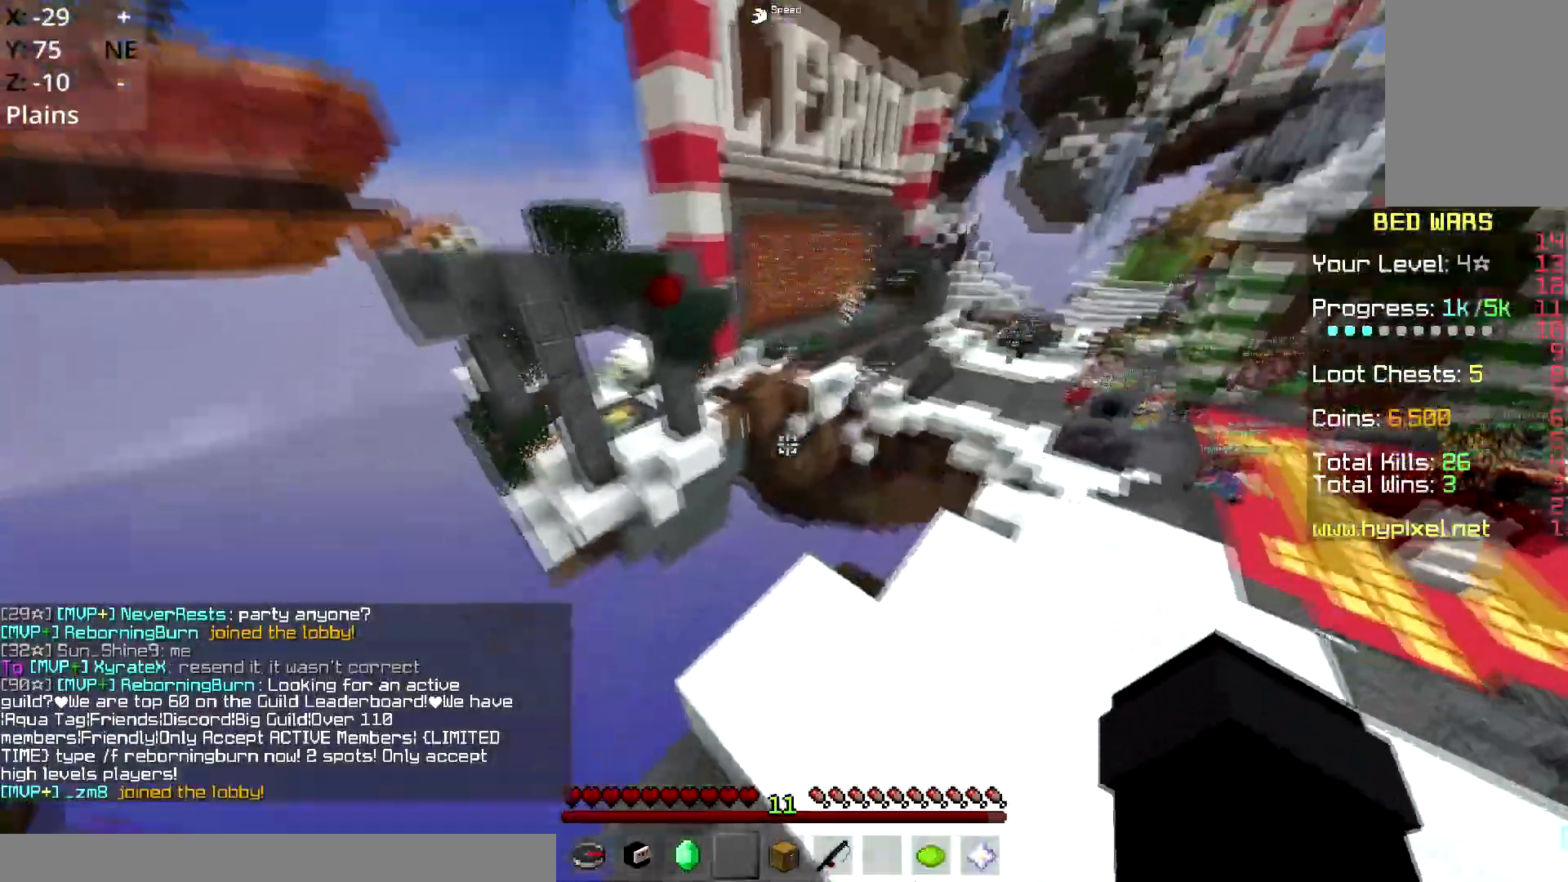
{"keys": ["a", "w"], "mouse": [], "events": [[116, "space", "up"], [367, "a", "down"]]}
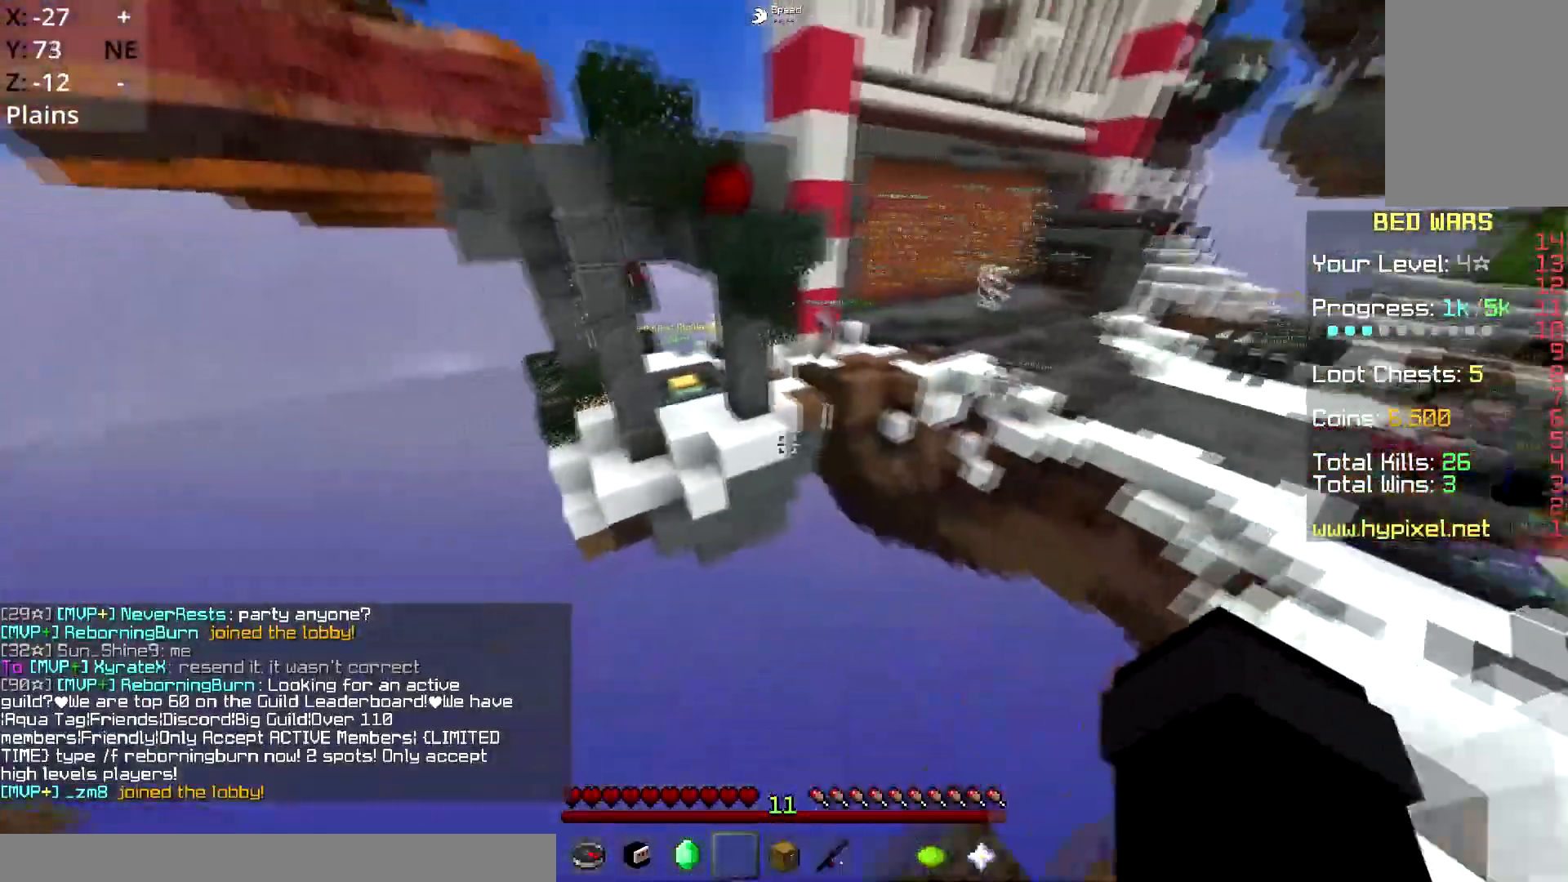
{"keys": ["a", "w"], "mouse": [], "events": [[17, "space", "down"], [434, "space", "up"]]}
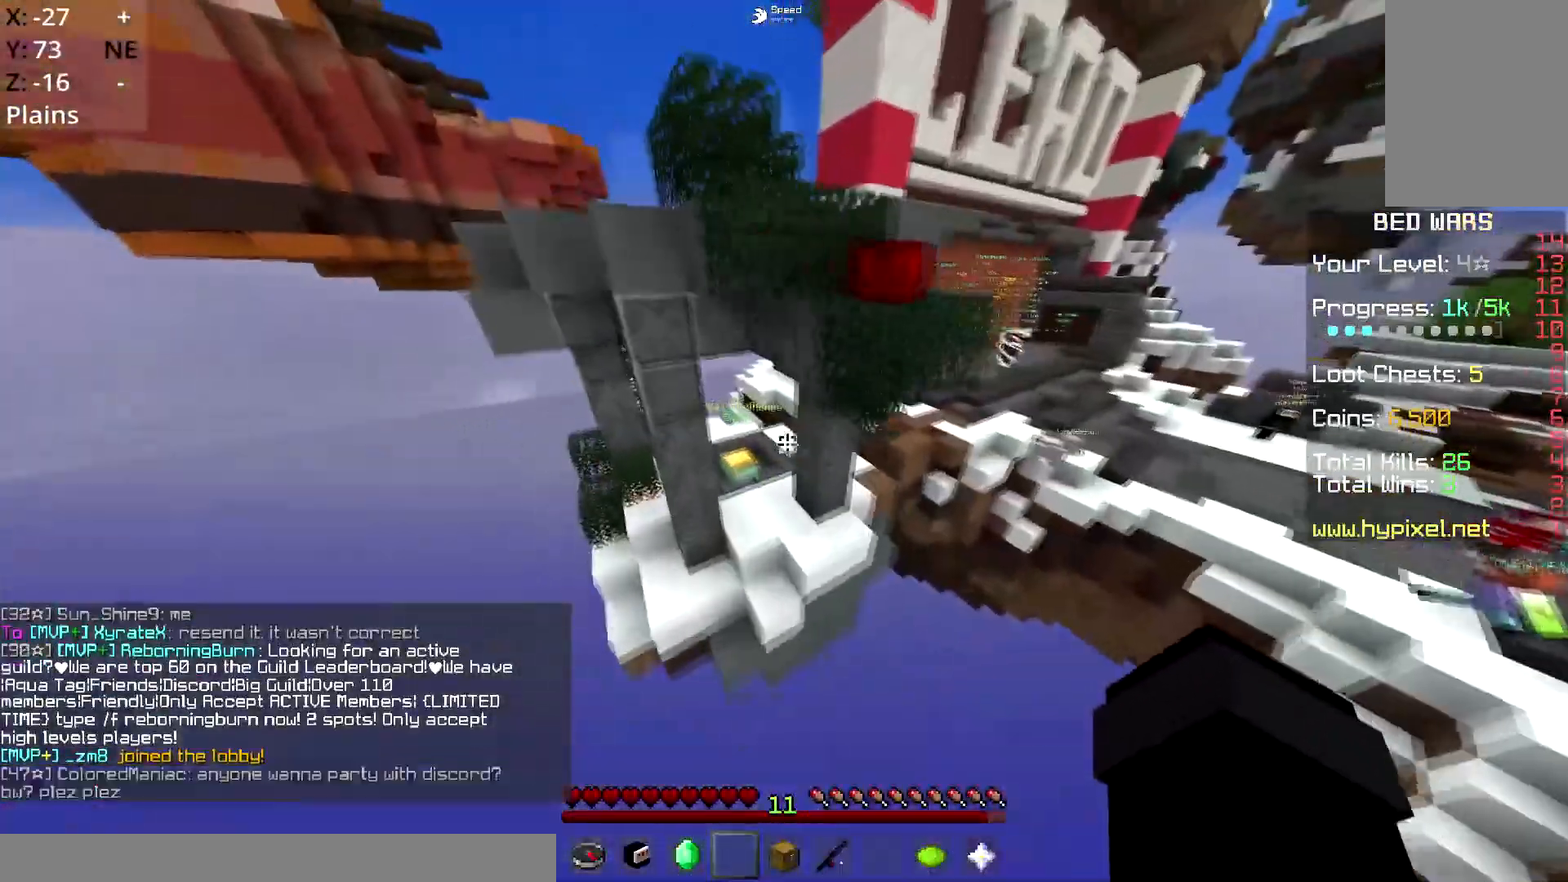
{"keys": [], "mouse": [], "events": [[33, "a", "up"], [116, "d", "down"], [233, "w", "up"], [383, "d", "up"]]}
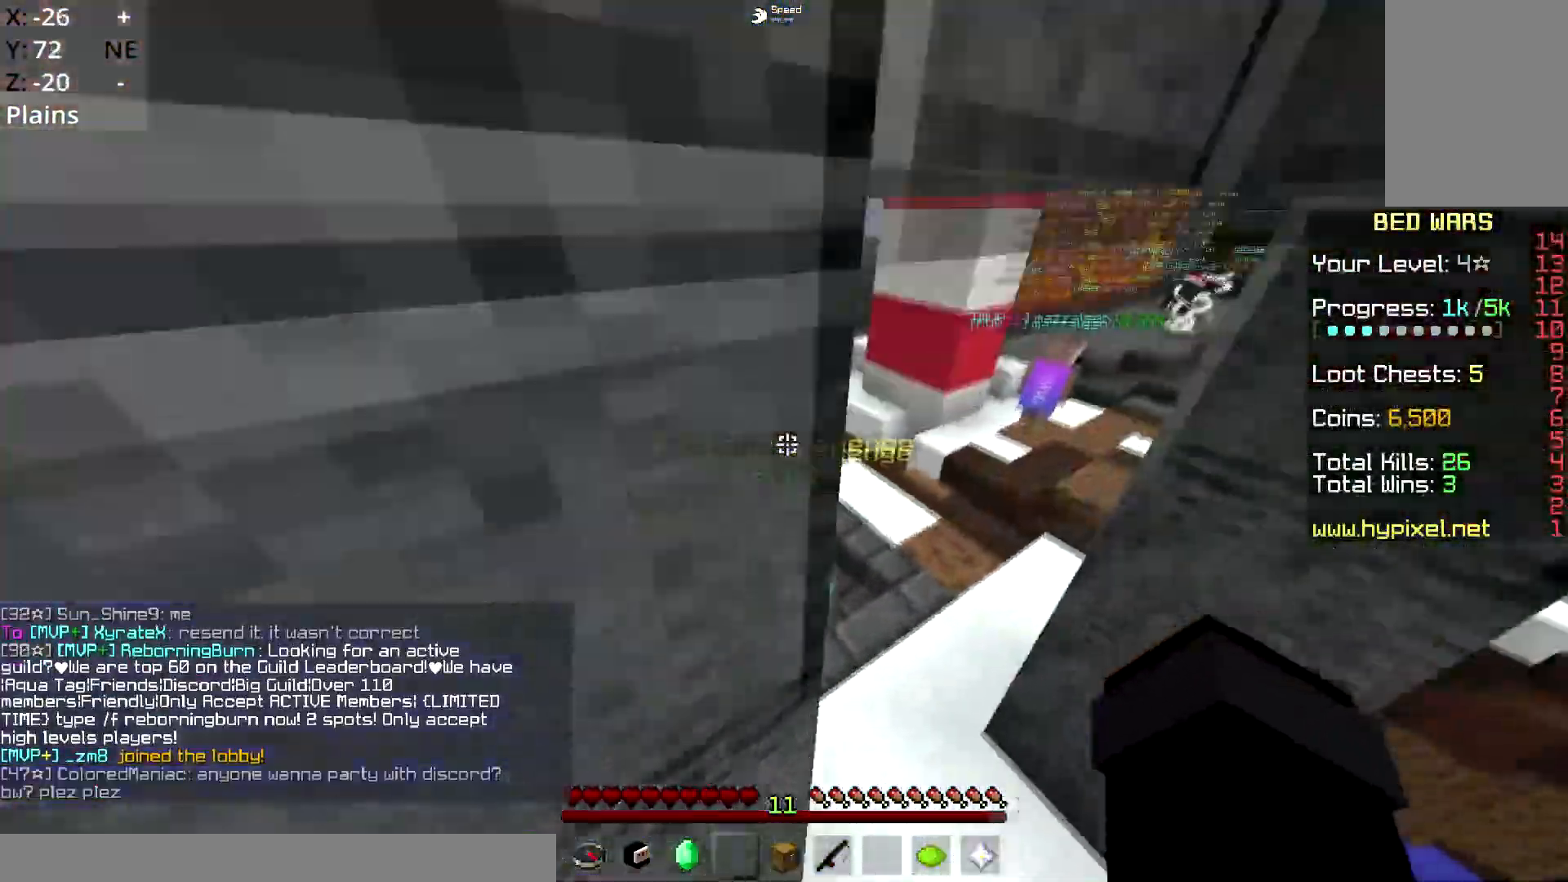
{"keys": ["w"], "mouse": [], "events": [[117, "w", "down"]]}
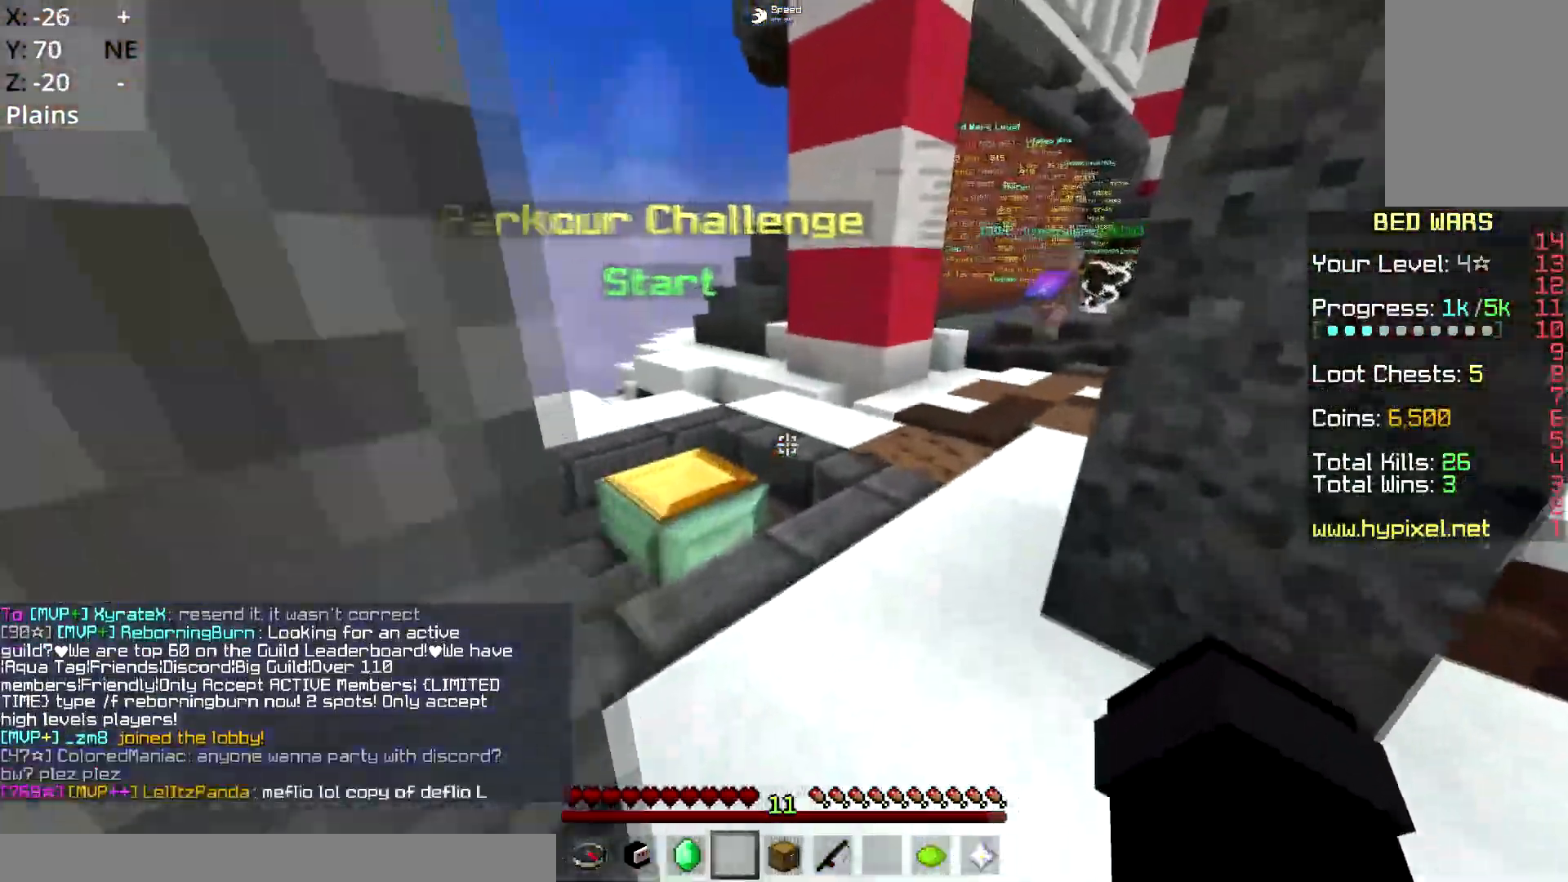
{"keys": ["w"], "mouse": [], "events": []}
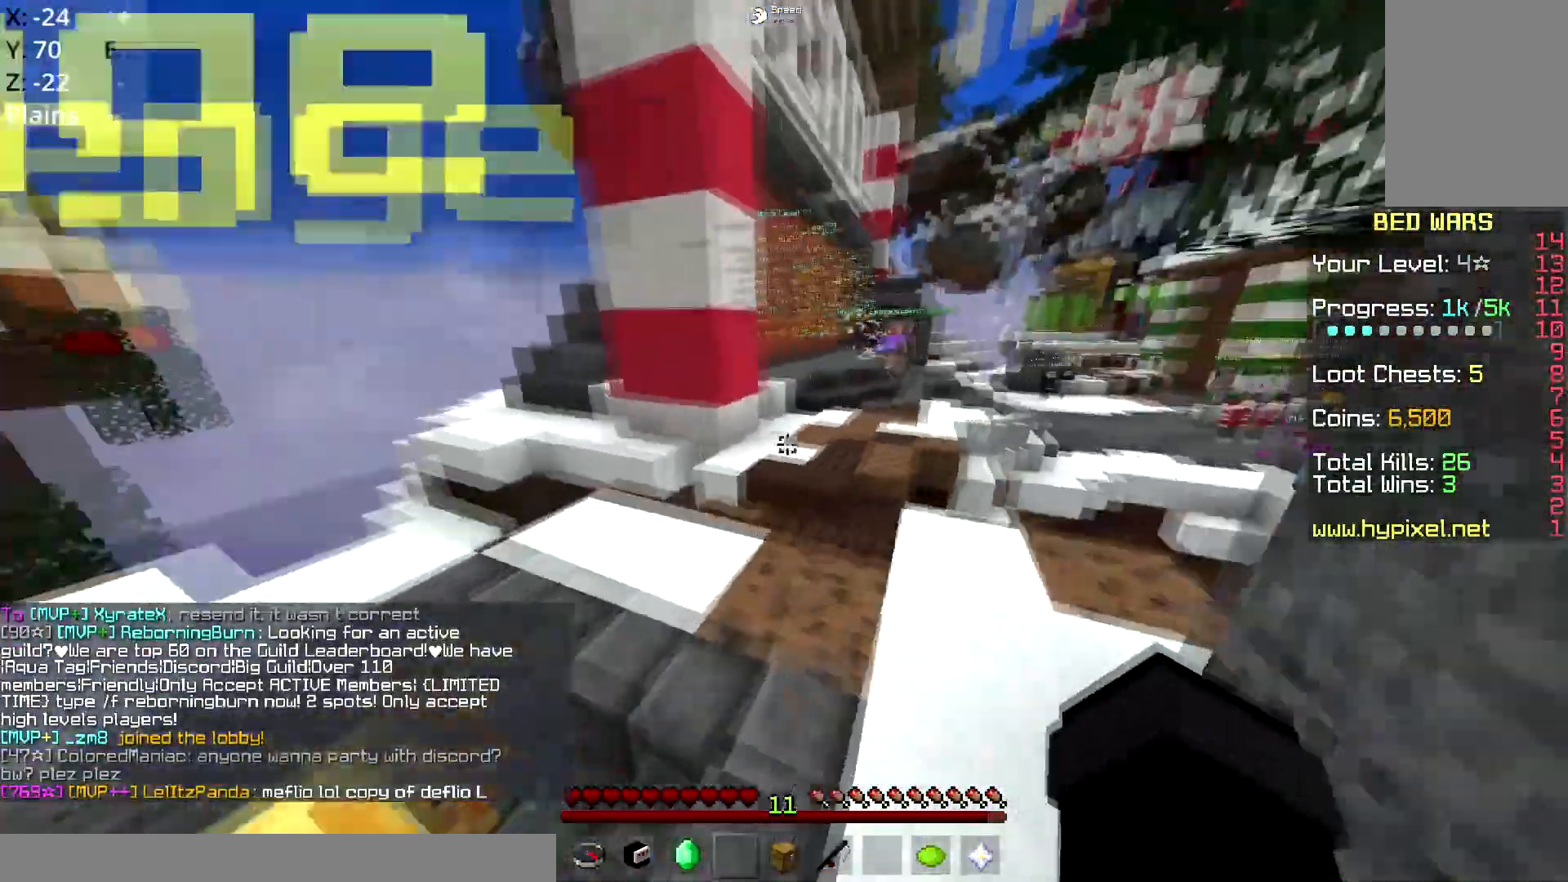
{"keys": ["w"], "mouse": [], "events": [[17, "space", "down"], [267, "space", "up"]]}
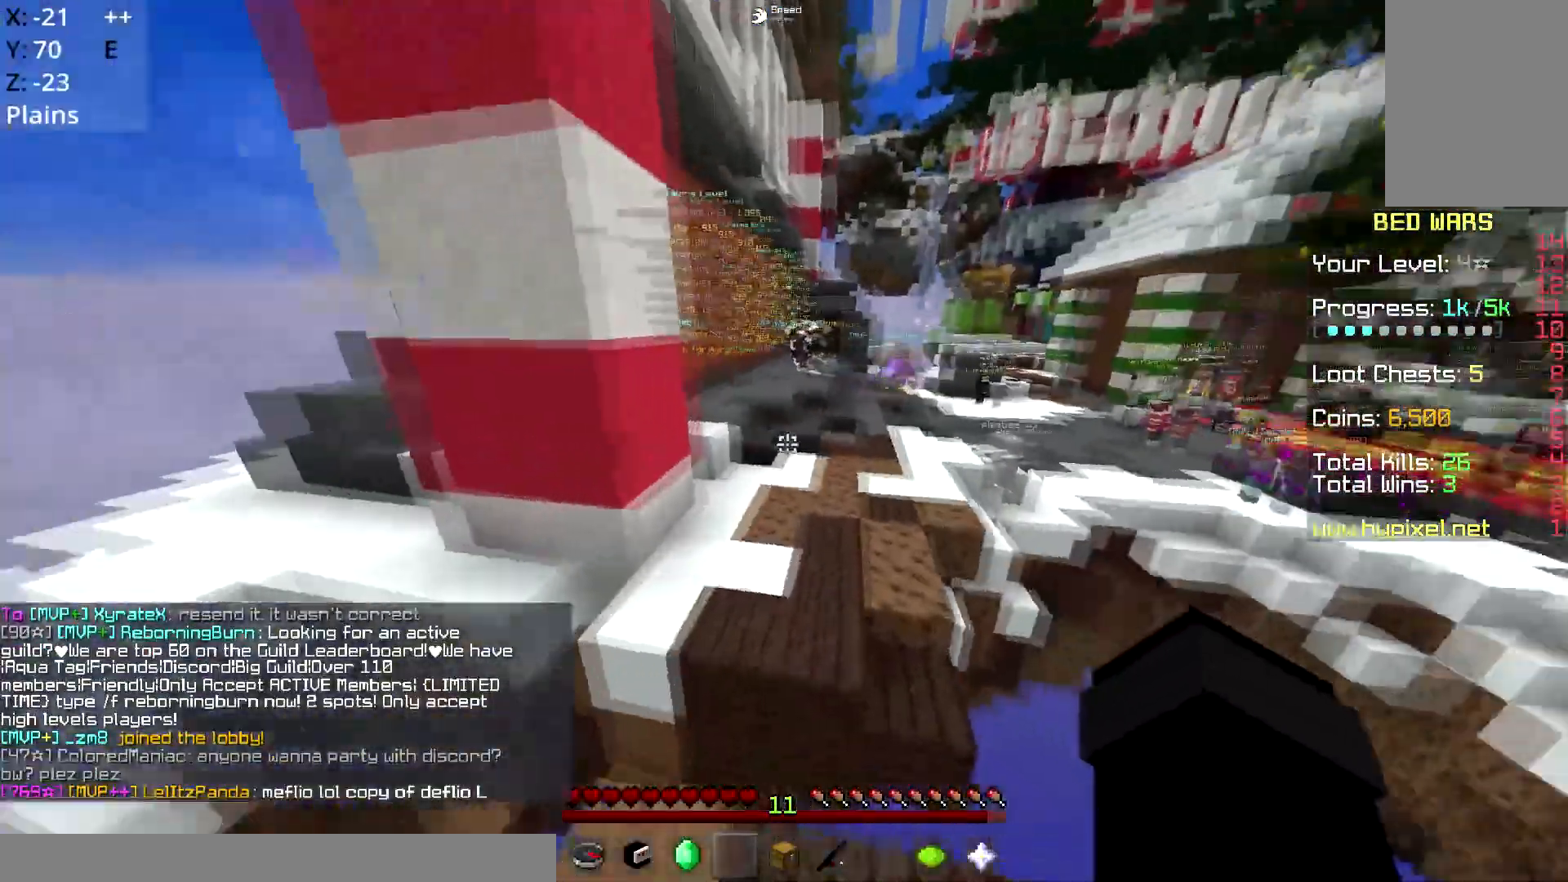
{"keys": ["space", "w"], "mouse": [], "events": [[66, "space", "down"]]}